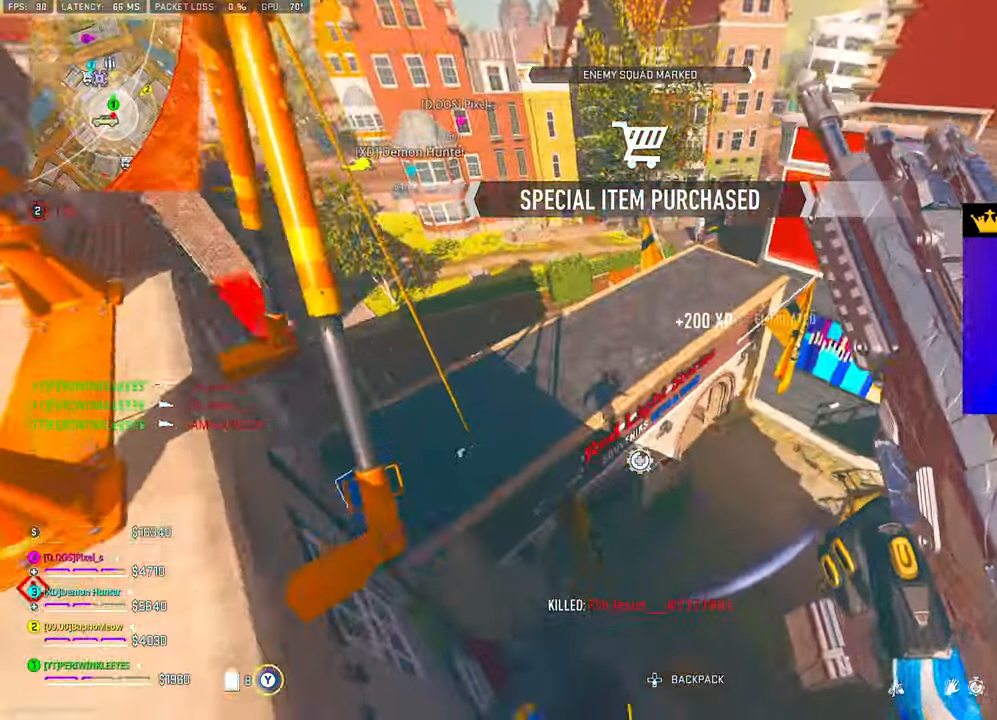
Gameplay with a controller (PlayStation layout); each line is a JSON object with the inputs held at the frame after it. "events" lists button and stick changes between this image and that frame as [ms after this image, input, new state], when the widget could be followed in between.
{"buttons": [], "left_stick": "up", "right_stick": "up-left", "events": [[117, "right_stick", "center"], [133, "TRIANGLE", "up"], [200, "right_stick", "left"], [283, "right_stick", "center"], [417, "right_stick", "up-left"]]}
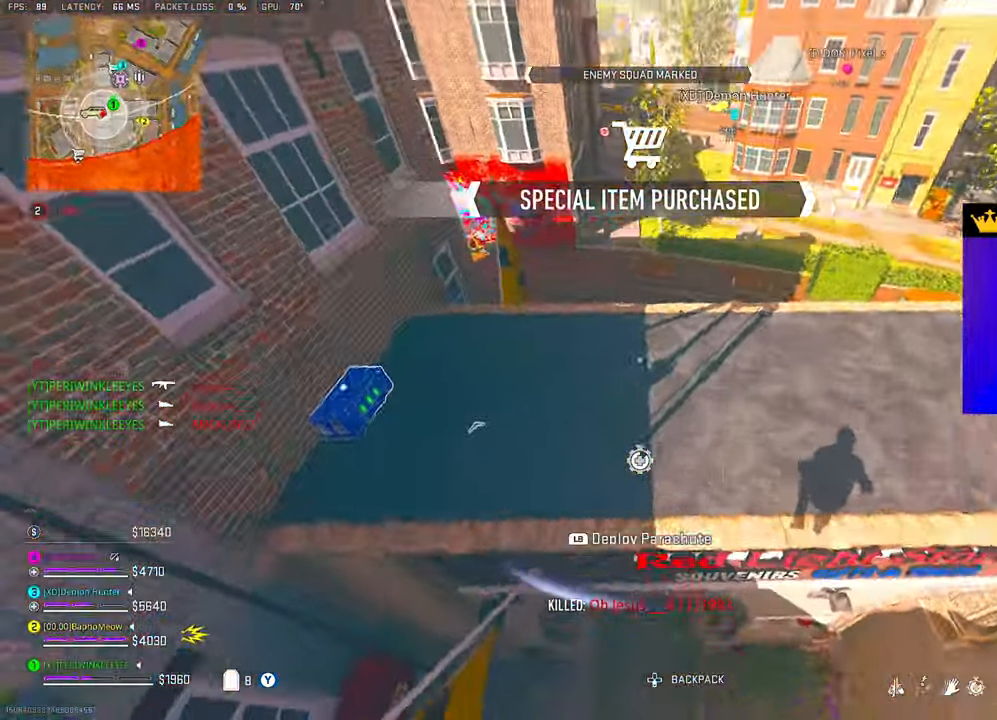
{"buttons": [], "left_stick": "up", "right_stick": "center", "events": [[83, "right_stick", "center"], [150, "right_stick", "up-left"], [350, "right_stick", "center"]]}
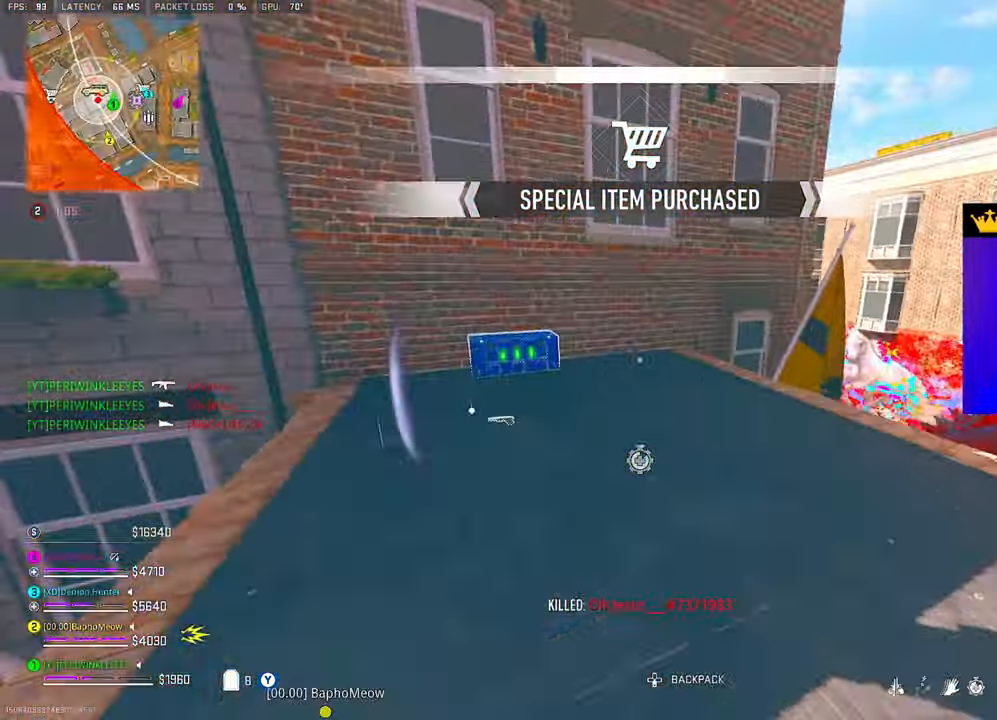
{"buttons": [], "left_stick": "up", "right_stick": "down-left", "events": [[17, "right_stick", "down-right"], [417, "L1", "down"], [417, "right_stick", "down-left"], [483, "L1", "up"]]}
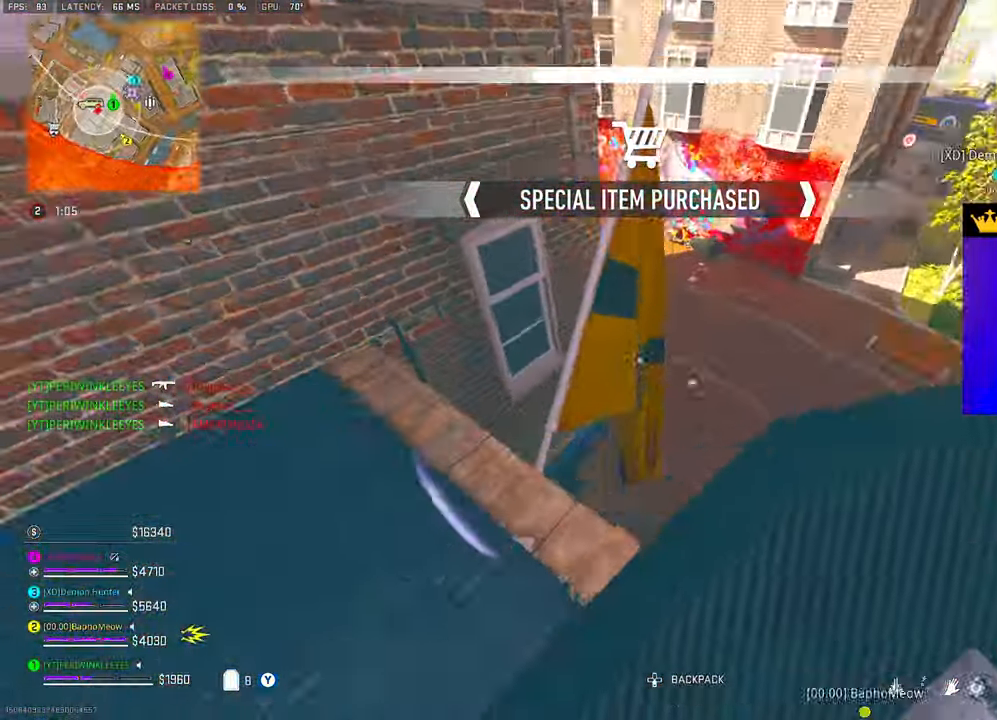
{"buttons": [], "left_stick": "up", "right_stick": "left", "events": [[67, "right_stick", "center"], [100, "left_stick", "up-right"], [233, "right_stick", "down-left"], [333, "right_stick", "center"], [467, "left_stick", "up"], [500, "right_stick", "left"]]}
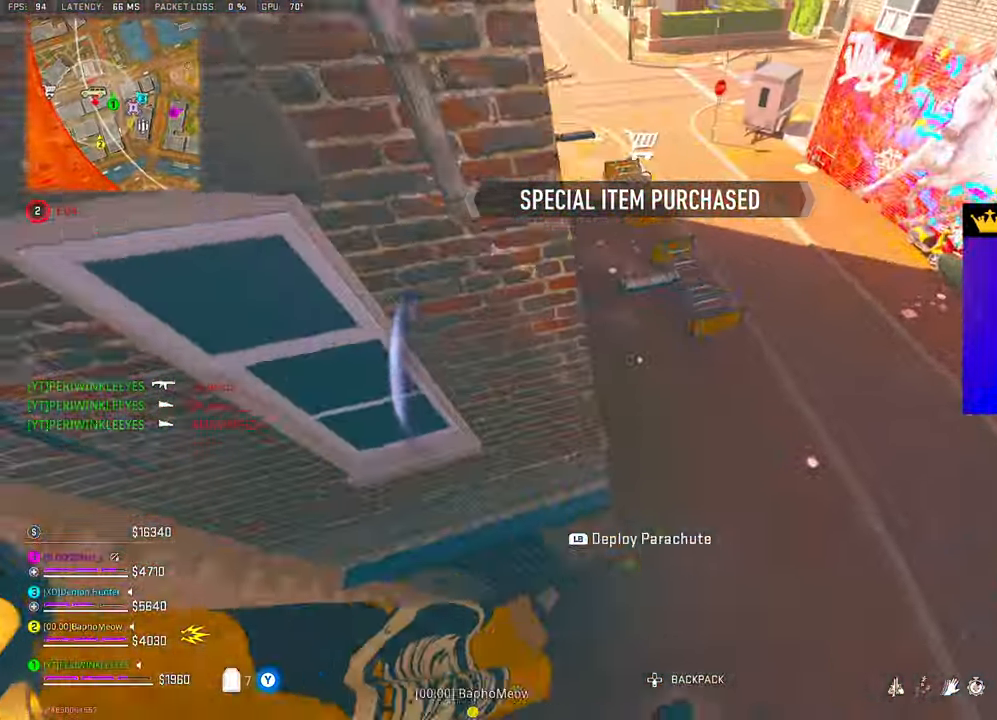
{"buttons": [], "left_stick": "up", "right_stick": "up", "events": [[100, "right_stick", "center"], [200, "right_stick", "up-left"], [433, "right_stick", "up"]]}
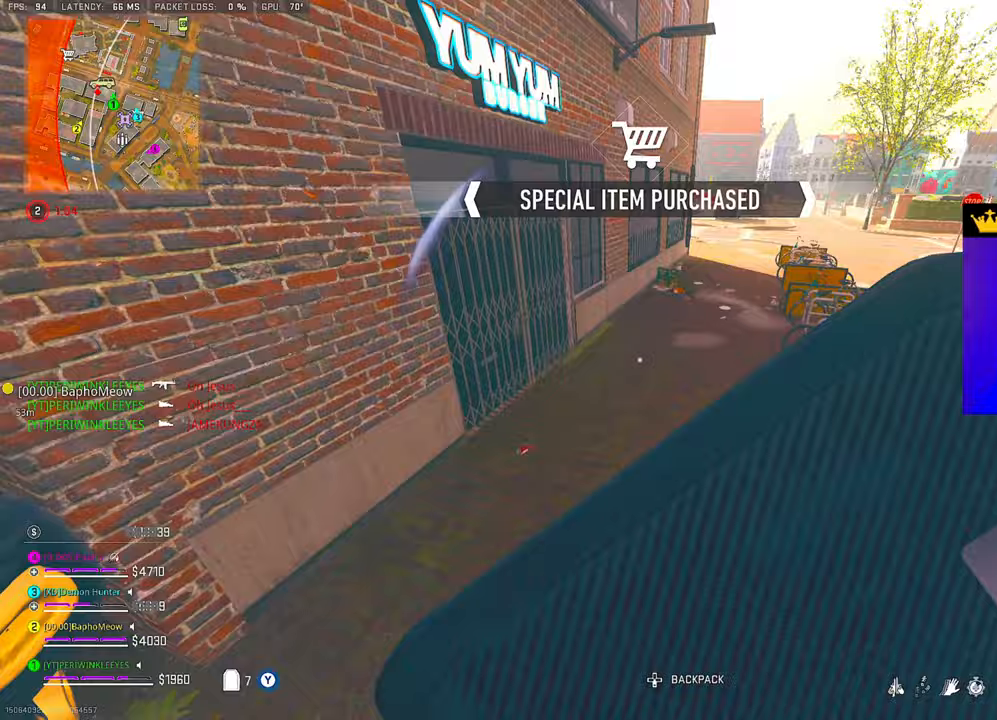
{"buttons": [], "left_stick": "up", "right_stick": "center", "events": [[50, "right_stick", "center"], [183, "right_stick", "up"], [250, "right_stick", "center"]]}
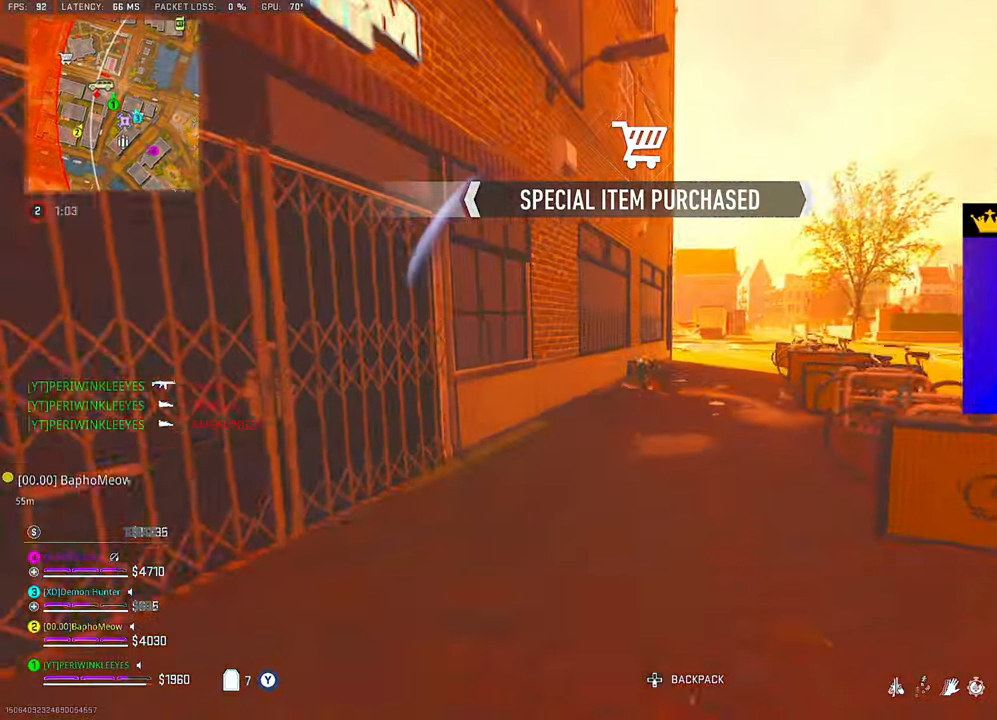
{"buttons": ["TRIANGLE"], "left_stick": "up", "right_stick": "center", "events": [[183, "L3", "down"], [267, "L3", "up"], [317, "L3", "down"], [350, "TRIANGLE", "down"], [433, "L3", "up"]]}
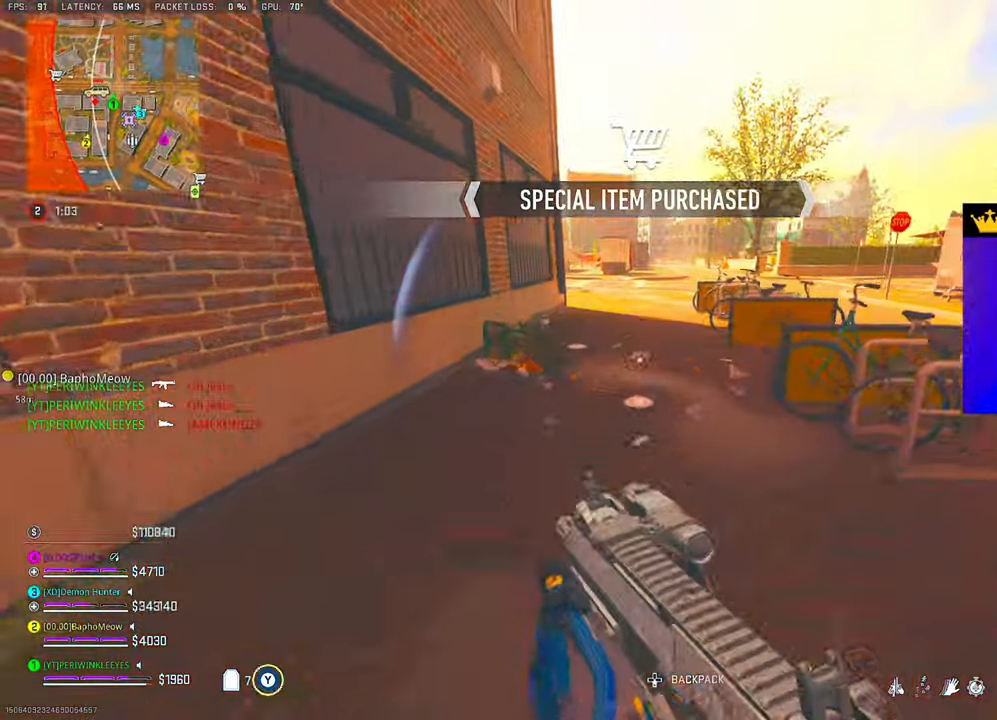
{"buttons": [], "left_stick": "up", "right_stick": "center", "events": [[133, "right_stick", "up-left"], [167, "TRIANGLE", "up"], [217, "right_stick", "center"], [267, "CIRCLE", "down"], [367, "CIRCLE", "up"]]}
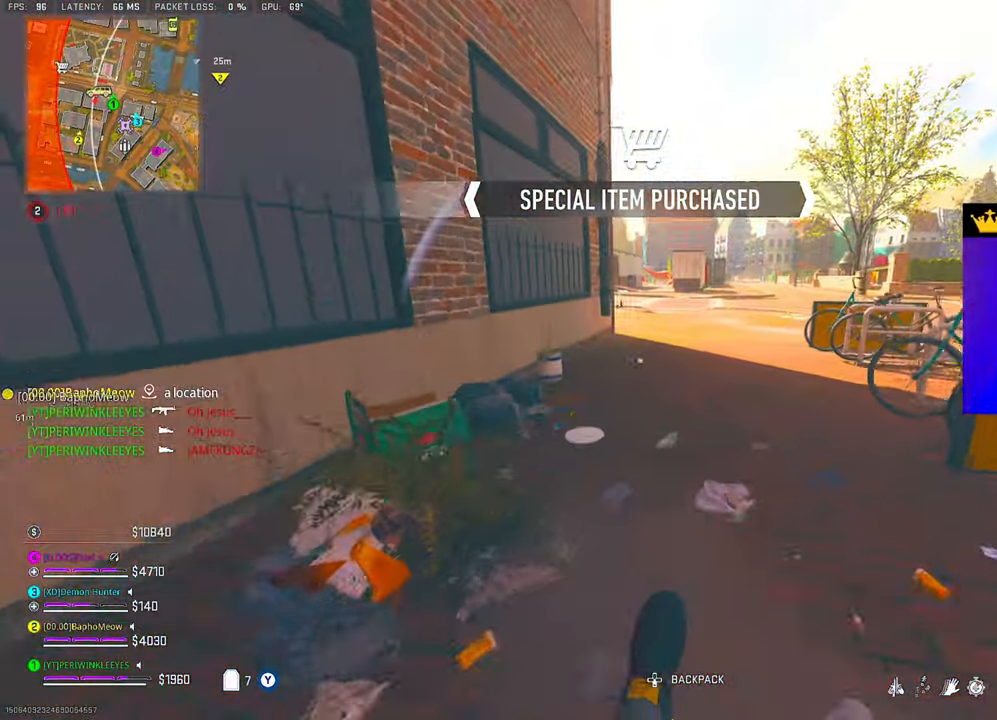
{"buttons": ["CIRCLE"], "left_stick": "up", "right_stick": "center", "events": [[17, "CIRCLE", "down"], [117, "CIRCLE", "up"], [183, "CIRCLE", "down"], [267, "CIRCLE", "up"], [317, "CIRCLE", "down"], [417, "CIRCLE", "up"], [467, "CIRCLE", "down"]]}
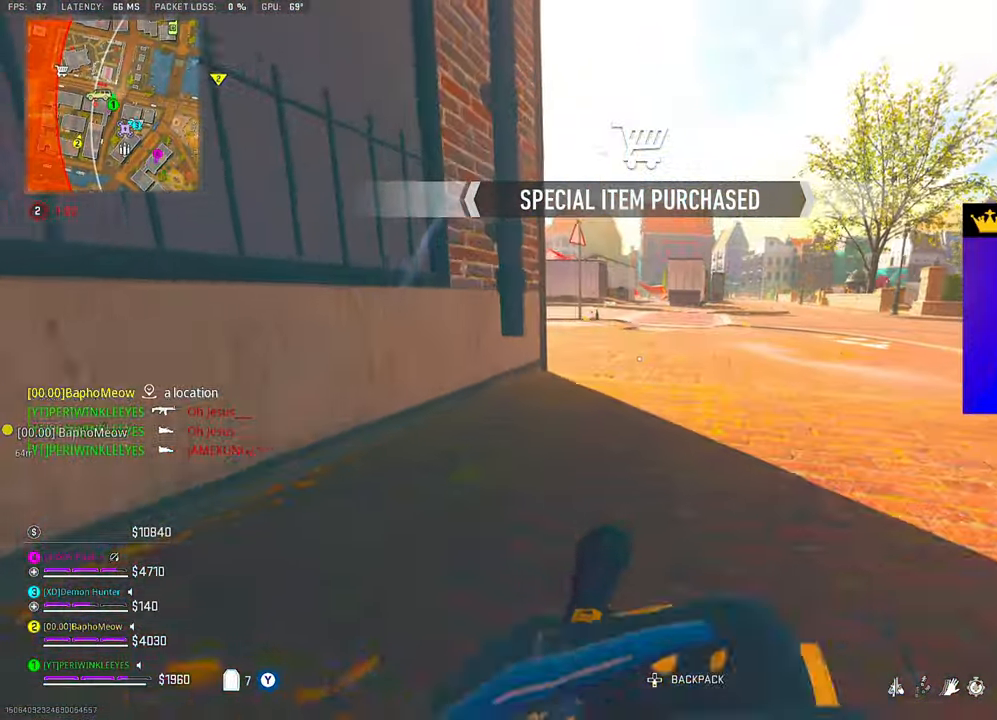
{"buttons": ["L3"], "left_stick": "up", "right_stick": "center", "events": [[33, "CIRCLE", "up"], [67, "right_stick", "down-left"], [83, "CIRCLE", "down"], [150, "right_stick", "center"], [183, "CIRCLE", "up"], [200, "L3", "down"], [267, "L3", "up"], [350, "L3", "down"], [383, "right_stick", "left"], [400, "L3", "up"], [450, "L3", "down"], [483, "right_stick", "center"]]}
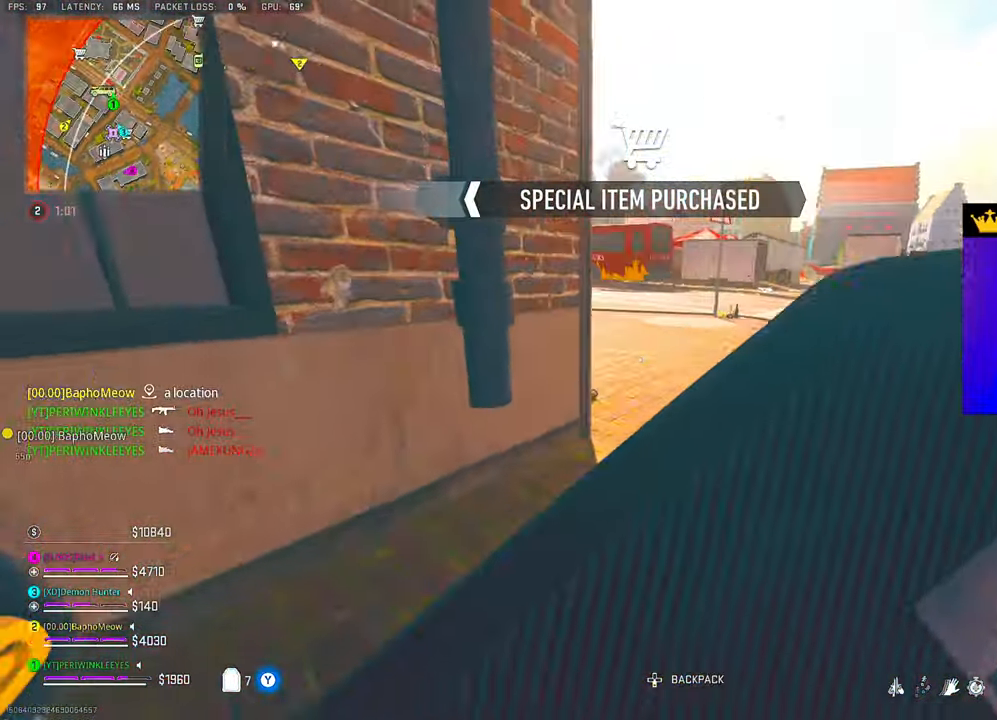
{"buttons": [], "left_stick": "up", "right_stick": "center", "events": [[33, "L3", "up"], [100, "L3", "down"], [133, "right_stick", "left"], [183, "L3", "up"], [233, "right_stick", "center"], [250, "L3", "down"], [333, "L3", "up"], [350, "right_stick", "left"], [383, "L3", "down"], [467, "right_stick", "center"], [483, "L3", "up"]]}
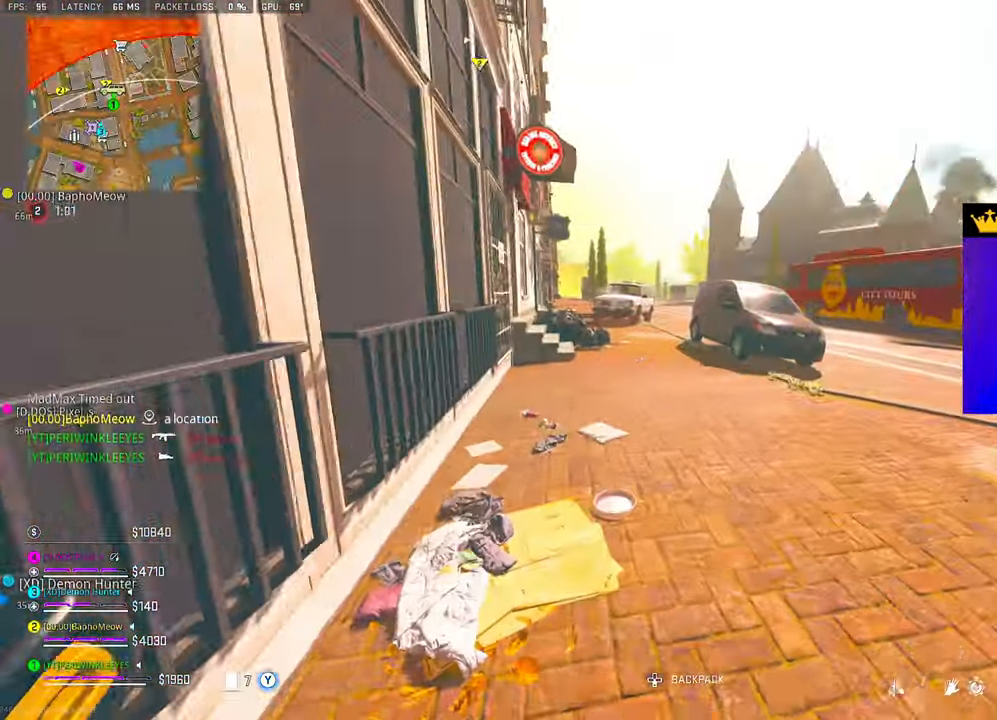
{"buttons": [], "left_stick": "up", "right_stick": "center", "events": [[117, "right_stick", "left"], [183, "right_stick", "center"]]}
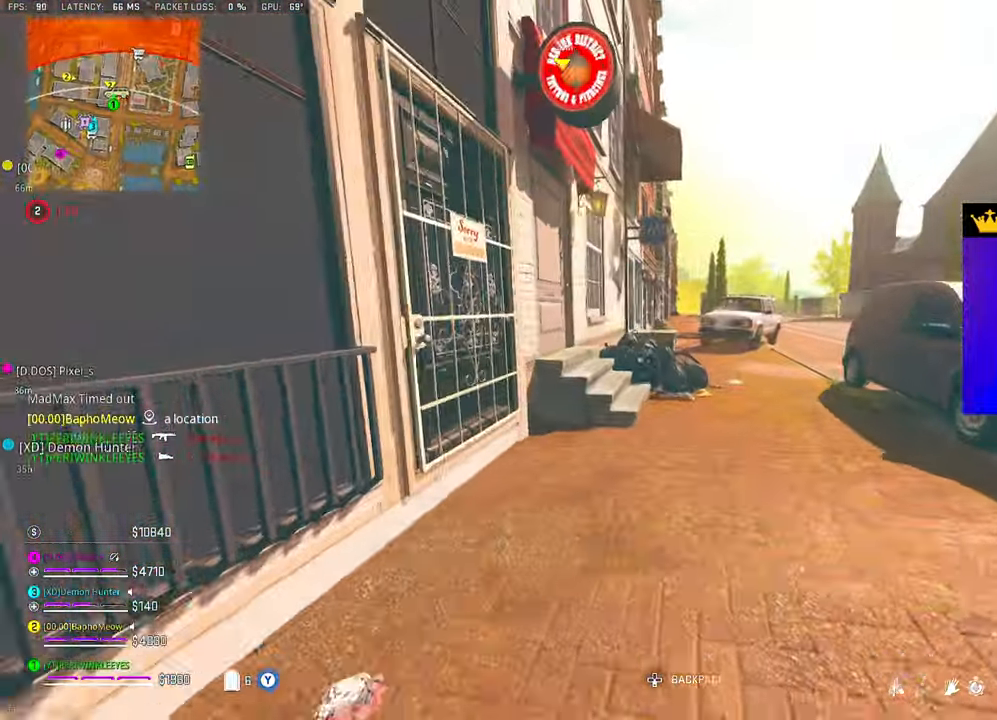
{"buttons": ["SQUARE"], "left_stick": "up", "right_stick": "left", "events": [[150, "right_stick", "left"], [183, "L1", "down"], [267, "right_stick", "center"], [300, "L1", "up"], [317, "right_stick", "left"], [400, "SQUARE", "down"], [400, "right_stick", "center"], [483, "right_stick", "left"]]}
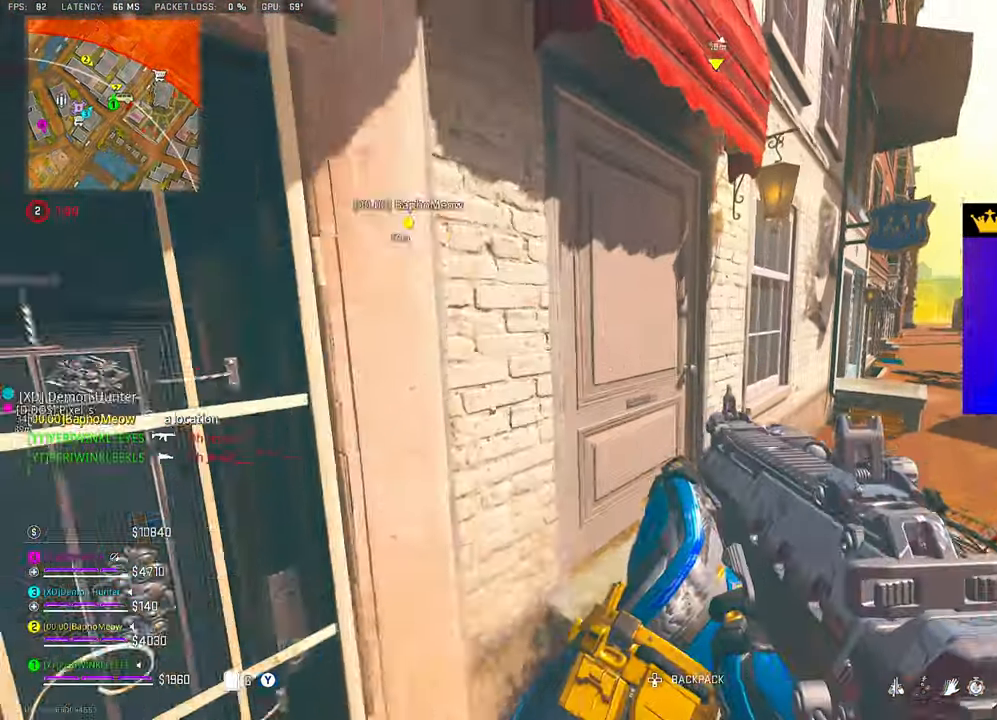
{"buttons": [], "left_stick": "up", "right_stick": "center", "events": [[167, "right_stick", "center"], [283, "SQUARE", "up"], [283, "right_stick", "down"], [333, "SQUARE", "down"], [333, "right_stick", "center"], [383, "SQUARE", "up"]]}
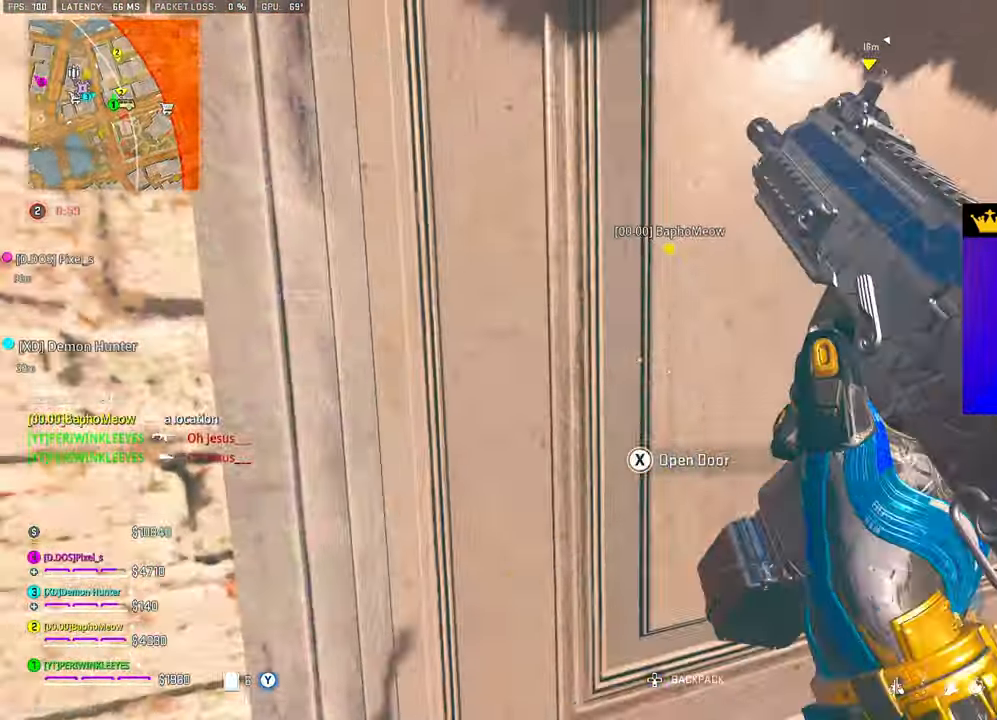
{"buttons": [], "left_stick": "up", "right_stick": "center", "events": []}
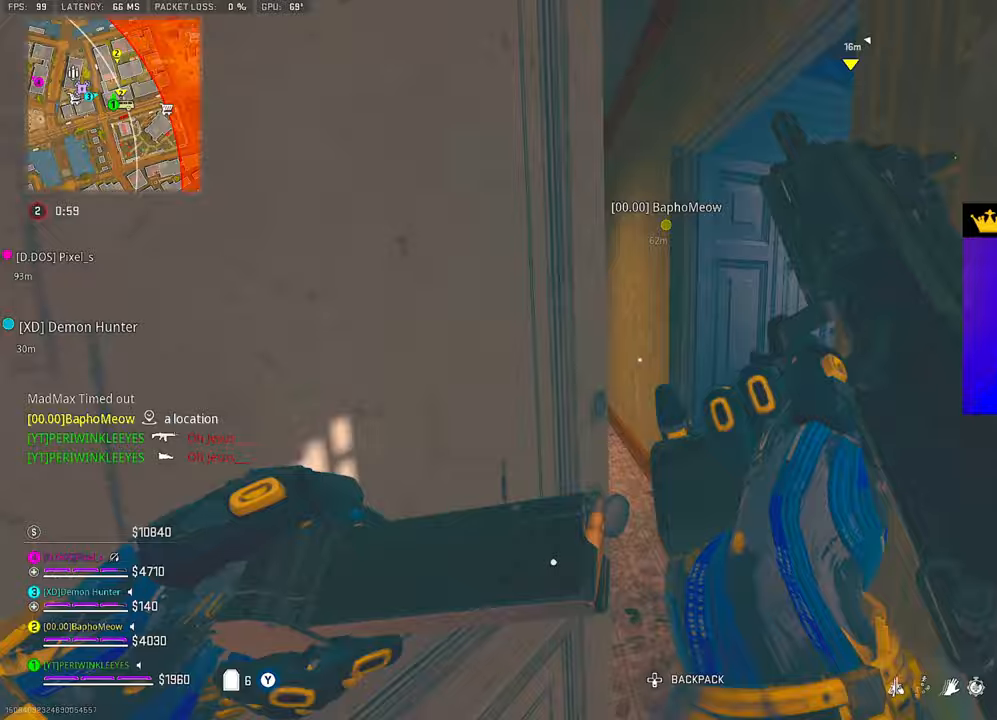
{"buttons": [], "left_stick": "up", "right_stick": "center", "events": []}
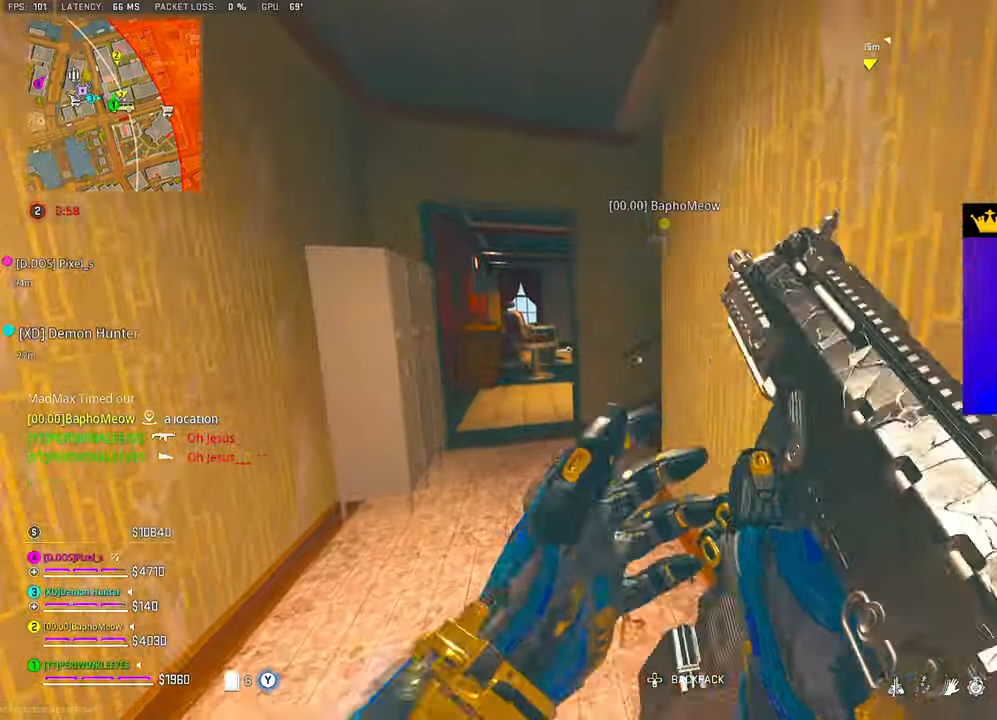
{"buttons": ["TRIANGLE"], "left_stick": "up", "right_stick": "right", "events": [[33, "L3", "down"], [33, "left_stick", "up-left"], [83, "L3", "up"], [167, "L3", "down"], [217, "right_stick", "right"], [233, "left_stick", "up"], [250, "L3", "up"], [383, "TRIANGLE", "down"], [433, "TRIANGLE", "up"], [483, "TRIANGLE", "down"]]}
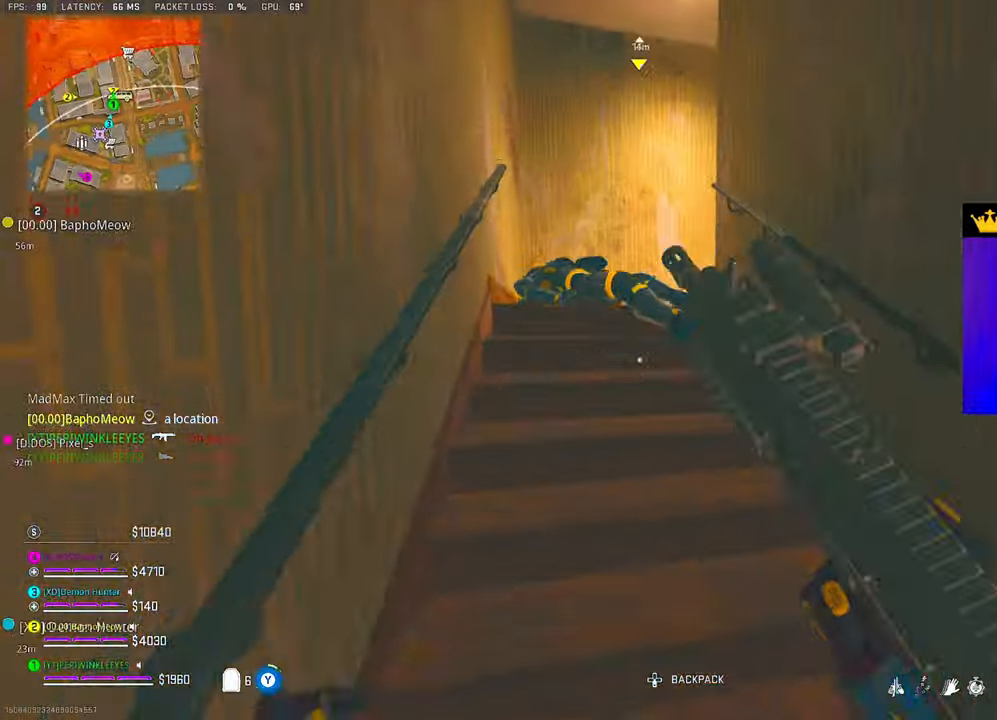
{"buttons": [], "left_stick": "up", "right_stick": "right", "events": [[50, "TRIANGLE", "up"], [117, "TRIANGLE", "down"], [150, "TRIANGLE", "up"], [183, "right_stick", "center"], [217, "TRIANGLE", "down"], [250, "TRIANGLE", "up"], [433, "right_stick", "right"], [450, "TRIANGLE", "down"], [500, "TRIANGLE", "up"]]}
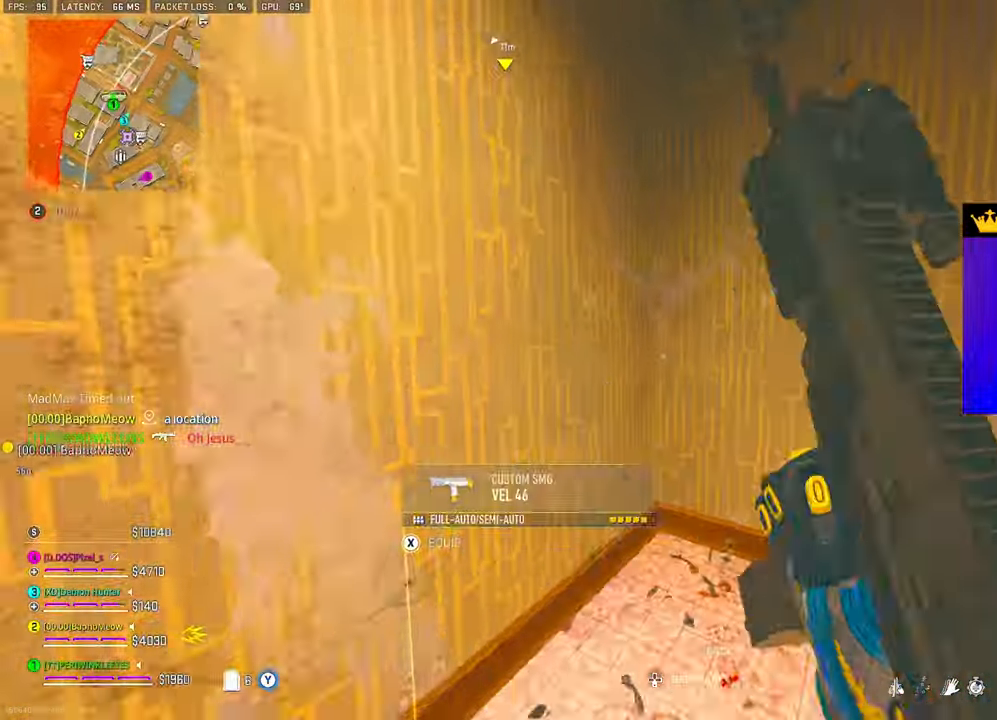
{"buttons": [], "left_stick": "up", "right_stick": "center", "events": [[67, "TRIANGLE", "down"], [133, "TRIANGLE", "up"], [200, "TRIANGLE", "down"], [250, "TRIANGLE", "up"], [317, "TRIANGLE", "down"], [317, "right_stick", "center"], [367, "TRIANGLE", "up"]]}
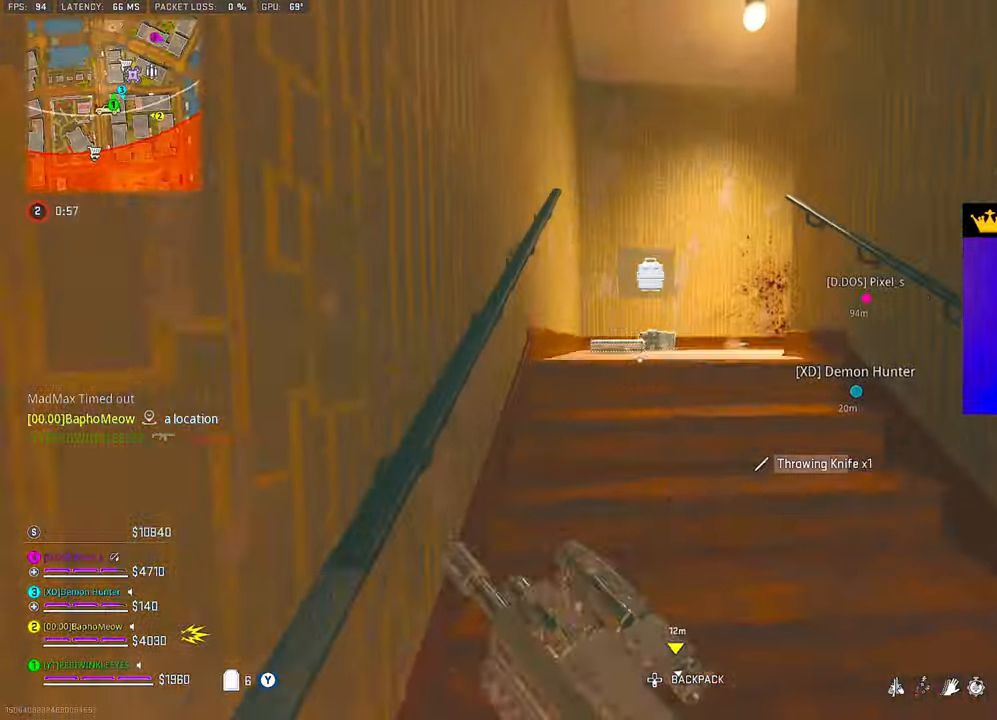
{"buttons": ["TRIANGLE"], "left_stick": "up", "right_stick": "right", "events": [[67, "TRIANGLE", "down"], [67, "right_stick", "right"], [200, "TRIANGLE", "up"], [267, "TRIANGLE", "down"], [317, "TRIANGLE", "up"], [367, "TRIANGLE", "down"], [450, "TRIANGLE", "up"], [500, "TRIANGLE", "down"]]}
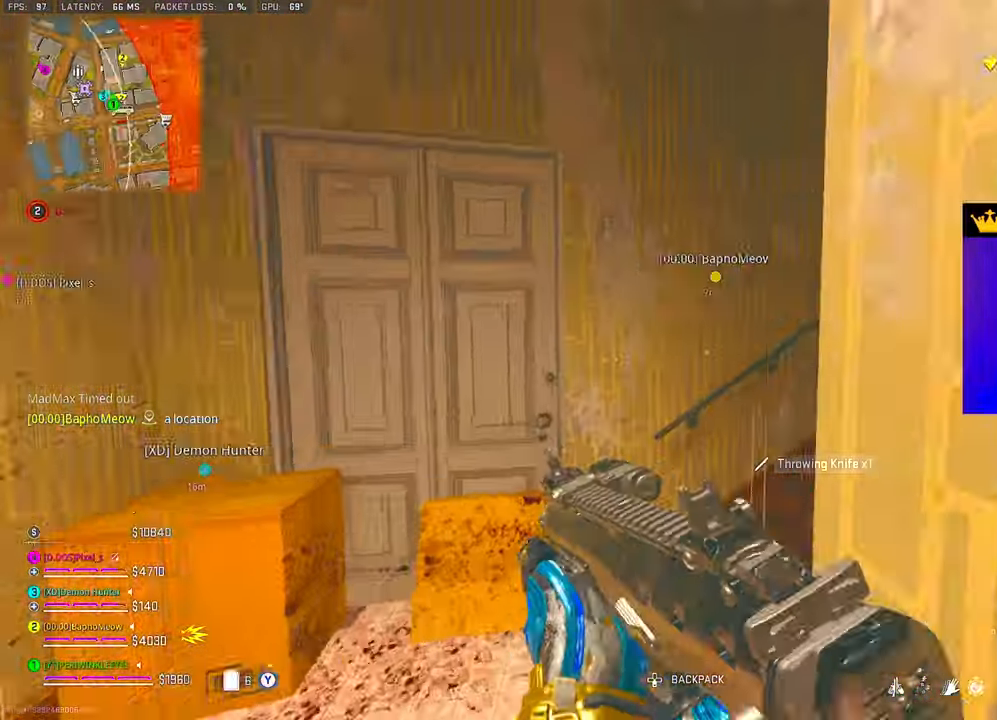
{"buttons": [], "left_stick": "up", "right_stick": "right", "events": [[67, "TRIANGLE", "up"], [433, "TRIANGLE", "down"], [483, "TRIANGLE", "up"]]}
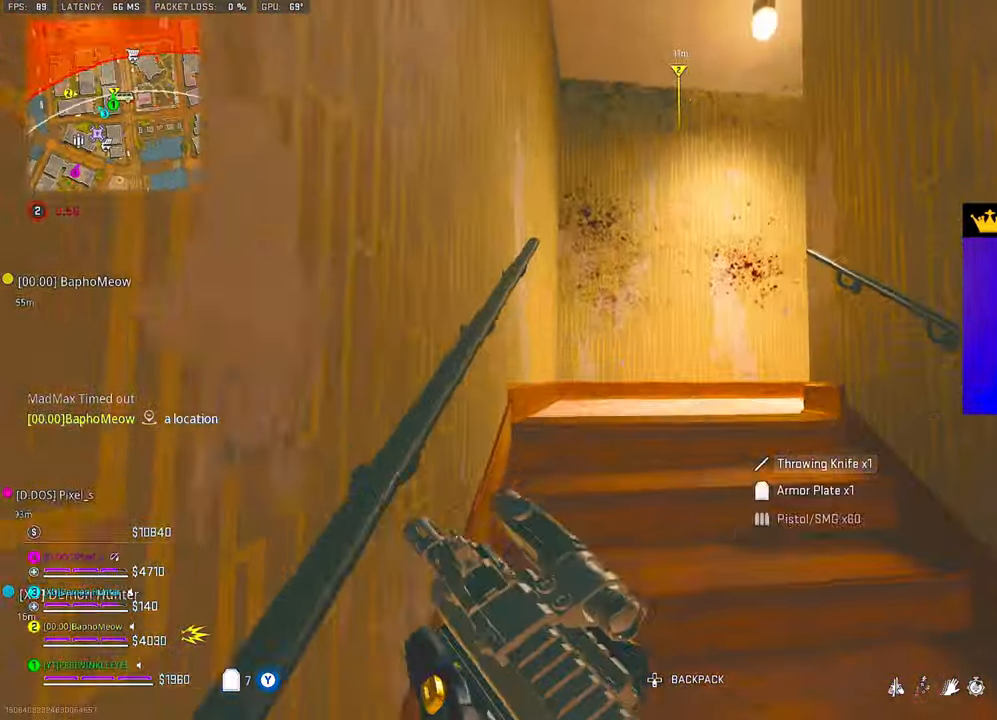
{"buttons": ["SQUARE"], "left_stick": "up-left", "right_stick": "right", "events": [[150, "SQUARE", "down"], [367, "left_stick", "up-left"]]}
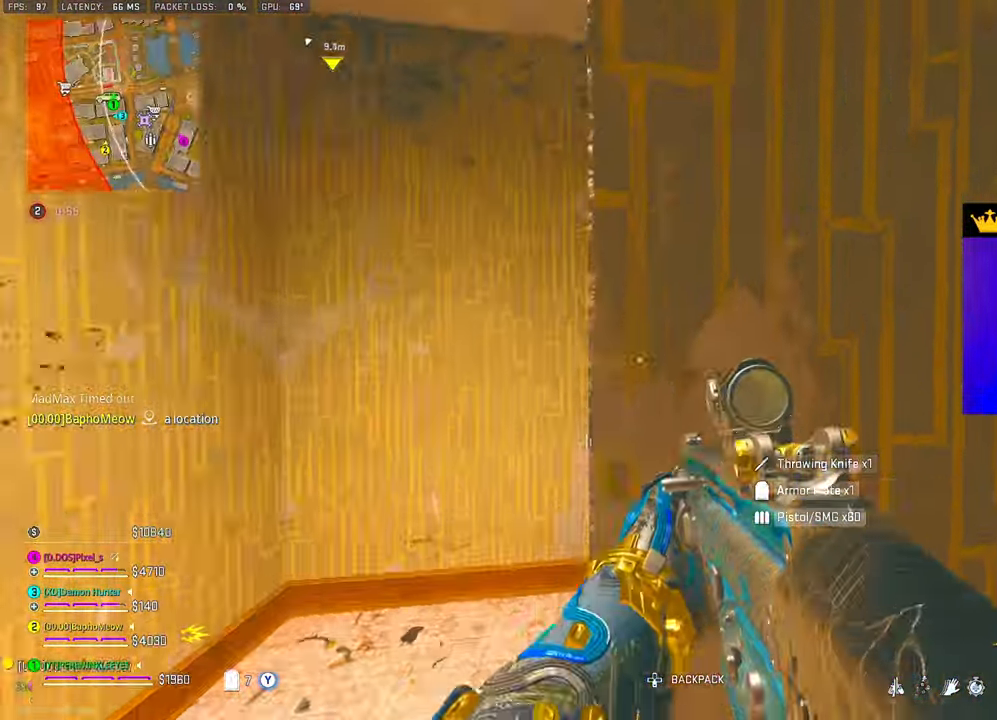
{"buttons": [], "left_stick": "up-left", "right_stick": "center", "events": [[283, "right_stick", "down-right"], [317, "SQUARE", "up"], [417, "right_stick", "center"]]}
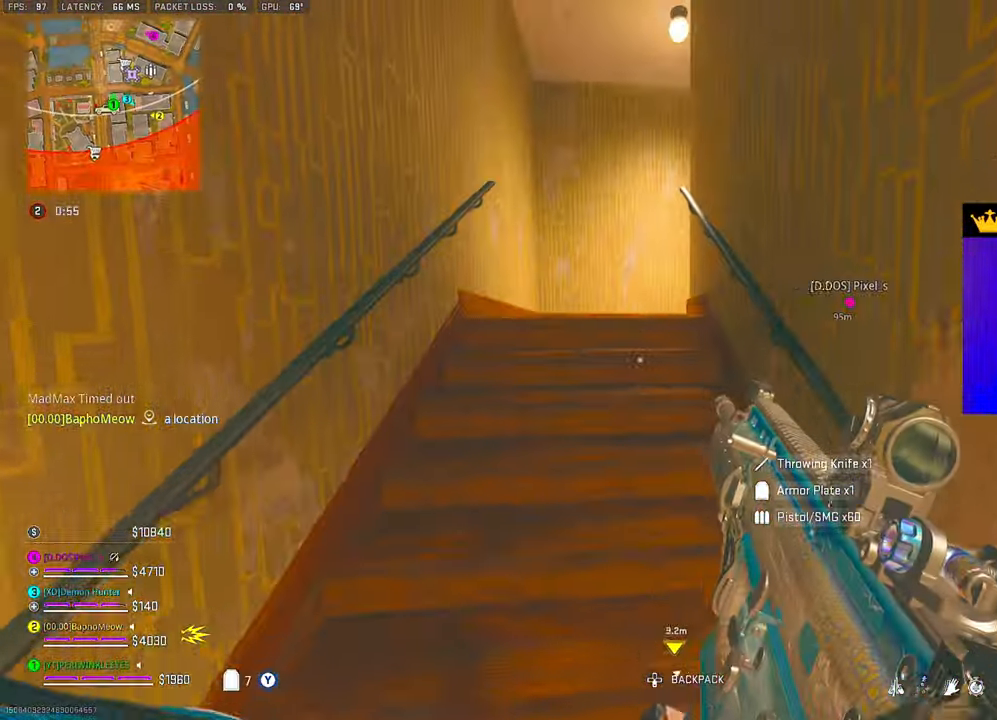
{"buttons": [], "left_stick": "up-left", "right_stick": "center", "events": [[200, "right_stick", "right"], [350, "right_stick", "center"]]}
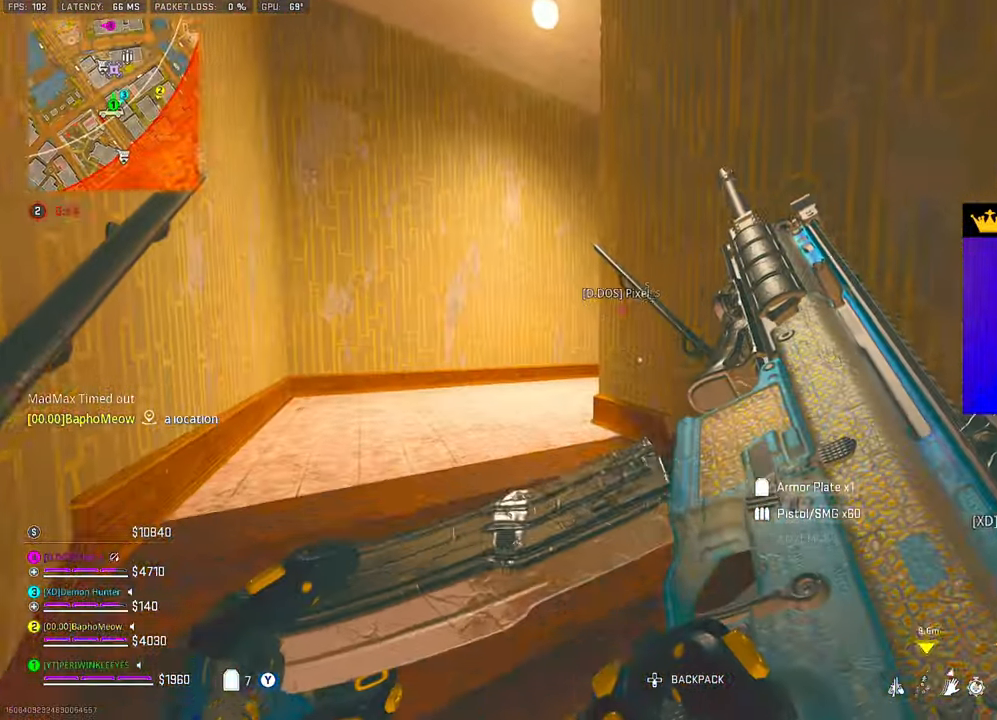
{"buttons": [], "left_stick": "up-left", "right_stick": "center", "events": [[33, "right_stick", "left"], [133, "right_stick", "center"]]}
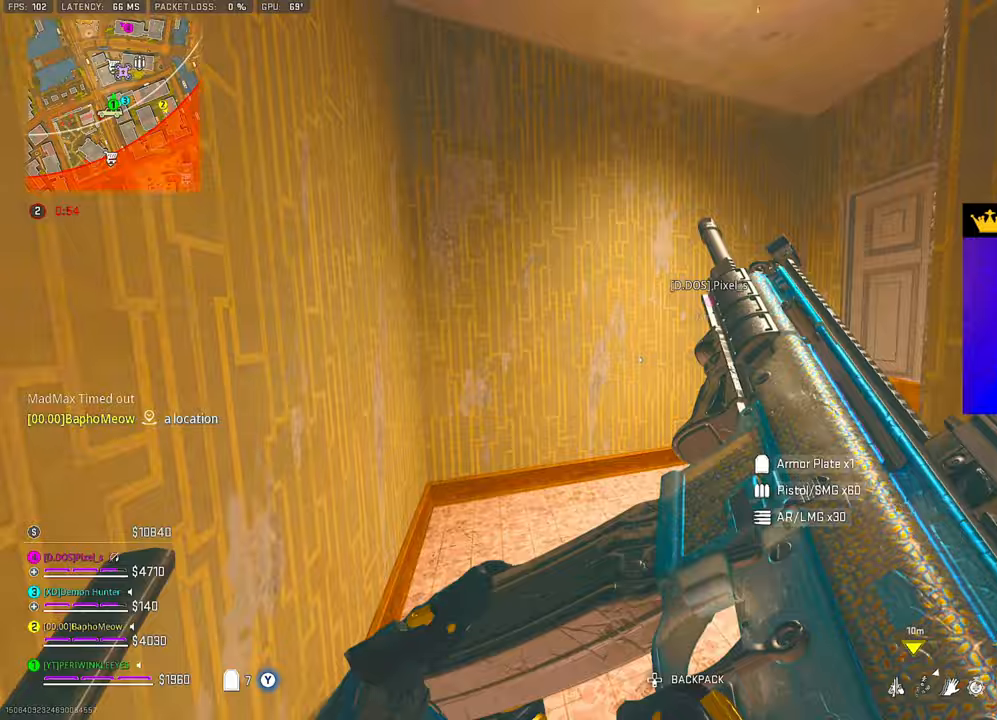
{"buttons": [], "left_stick": "up", "right_stick": "center", "events": [[33, "L3", "down"], [100, "right_stick", "right"], [117, "L3", "up"], [117, "left_stick", "up"], [167, "L3", "down"], [267, "L3", "up"], [267, "TRIANGLE", "down"], [350, "TRIANGLE", "up"], [500, "right_stick", "center"]]}
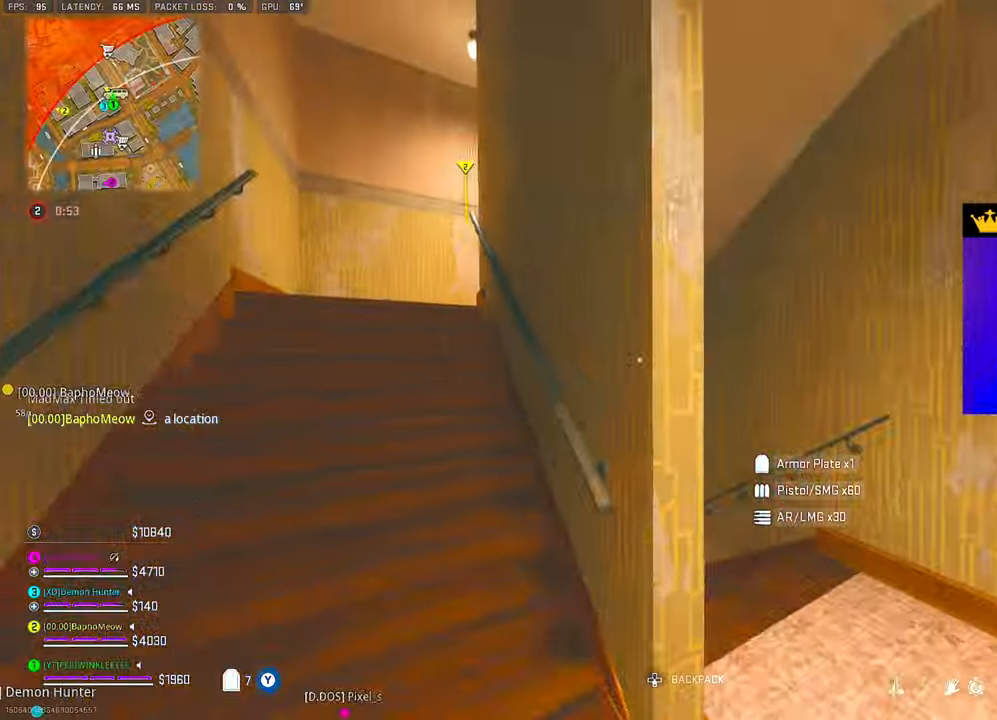
{"buttons": ["TRIANGLE", "L3"], "left_stick": "up", "right_stick": "center", "events": [[17, "L3", "down"], [117, "L3", "up"], [133, "right_stick", "left"], [250, "right_stick", "center"], [433, "L3", "down"], [483, "TRIANGLE", "down"]]}
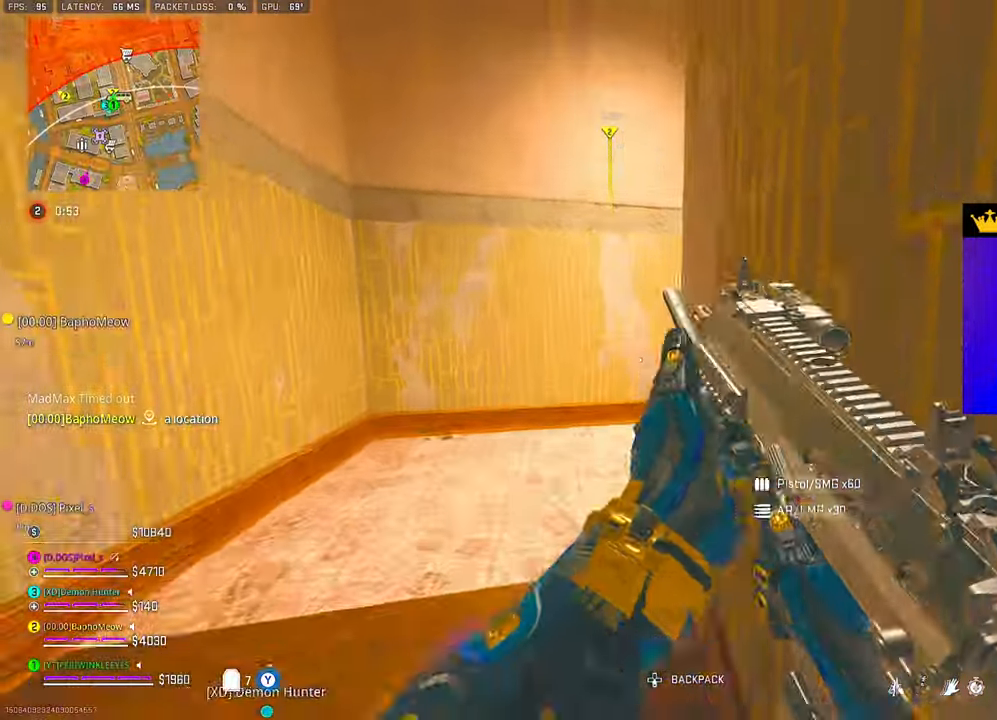
{"buttons": [], "left_stick": "up", "right_stick": "right", "events": [[33, "L3", "up"], [67, "TRIANGLE", "up"], [83, "right_stick", "right"], [117, "TRIANGLE", "down"], [200, "TRIANGLE", "up"], [217, "TRIANGLE", "down"], [300, "TRIANGLE", "up"], [350, "TRIANGLE", "down"], [417, "TRIANGLE", "up"]]}
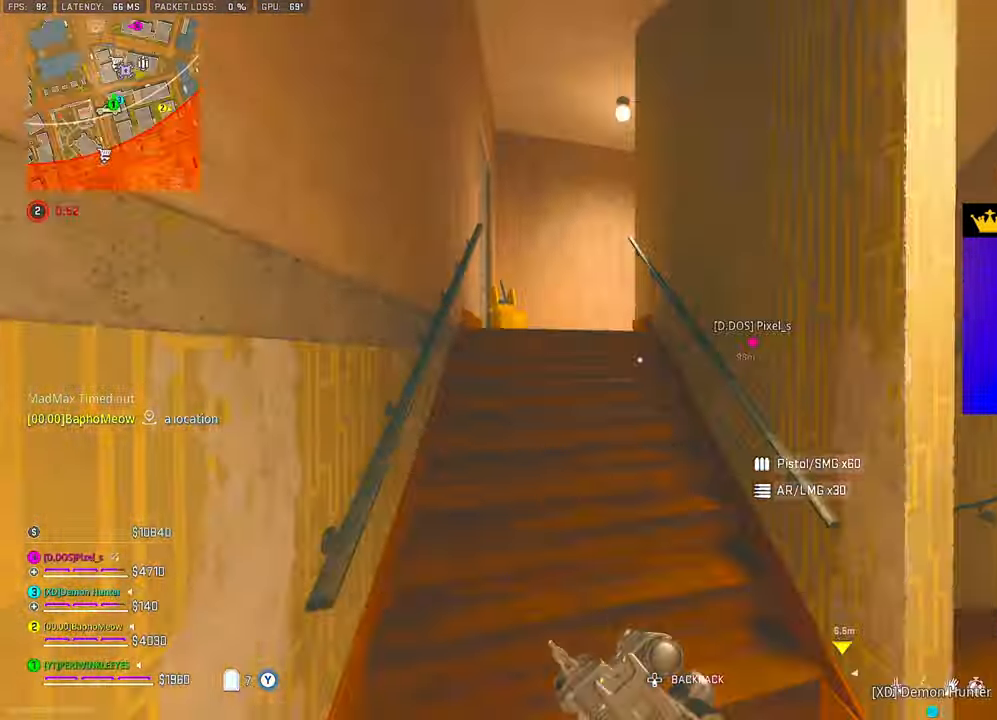
{"buttons": ["TRIANGLE"], "left_stick": "up", "right_stick": "right", "events": [[50, "right_stick", "center"], [250, "TRIANGLE", "down"], [300, "TRIANGLE", "up"], [367, "TRIANGLE", "down"], [433, "TRIANGLE", "up"], [450, "right_stick", "down"], [483, "TRIANGLE", "down"], [500, "right_stick", "right"]]}
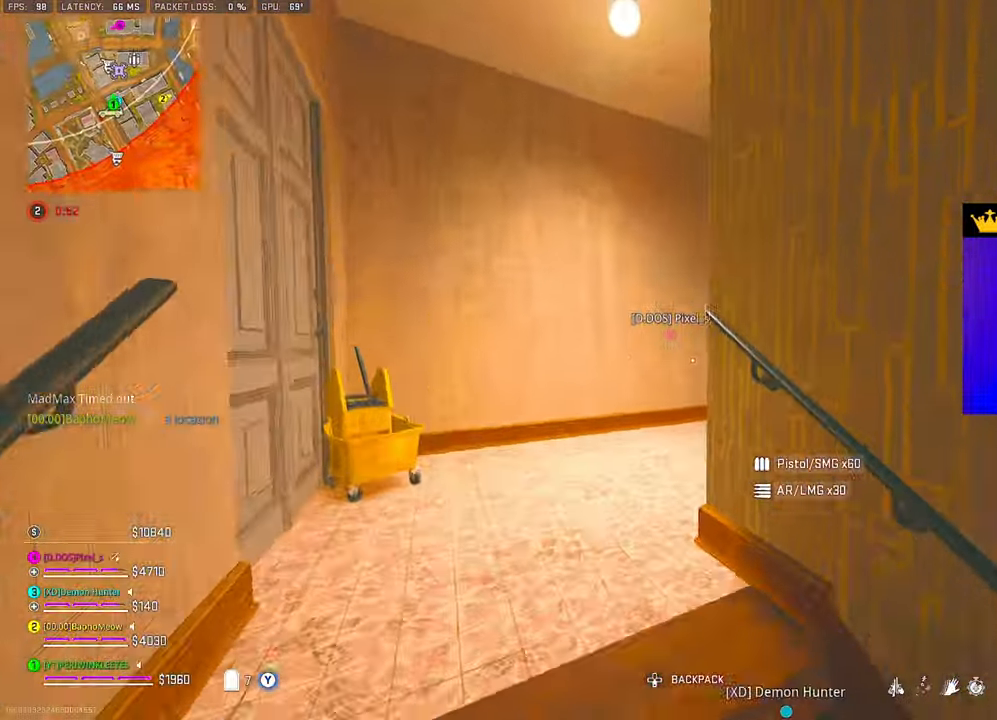
{"buttons": [], "left_stick": "up", "right_stick": "right", "events": [[50, "TRIANGLE", "up"], [83, "TRIANGLE", "down"], [183, "TRIANGLE", "up"], [317, "right_stick", "center"], [450, "right_stick", "right"]]}